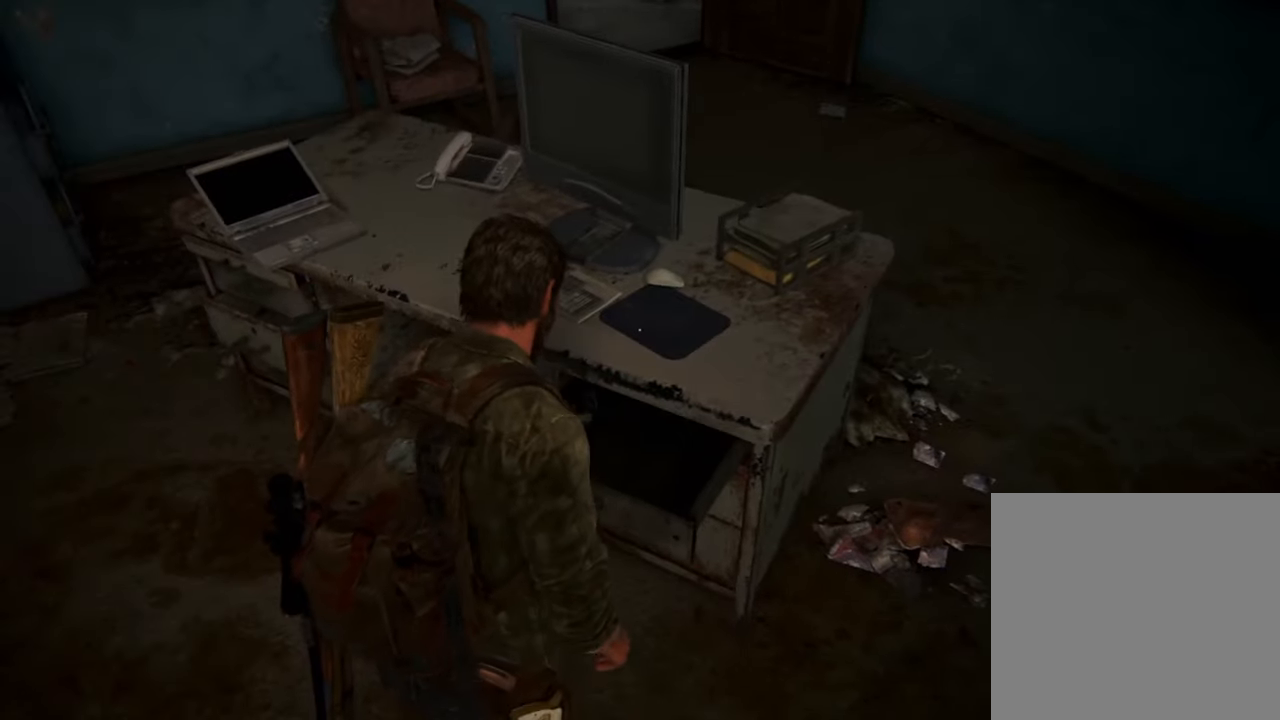
Gameplay with a controller (PlayStation layout); each line is a JSON object with the inputs held at the frame after it. "events" lists button and stick changes between this image and that frame as [ms after this image, input, new state], when the widget could be followed in between. Not read: L3 R3.
{"buttons": ["L1"], "left_stick": "right", "right_stick": "center", "events": [[33, "left_stick", "down"], [200, "left_stick", "right"], [500, "L1", "down"]]}
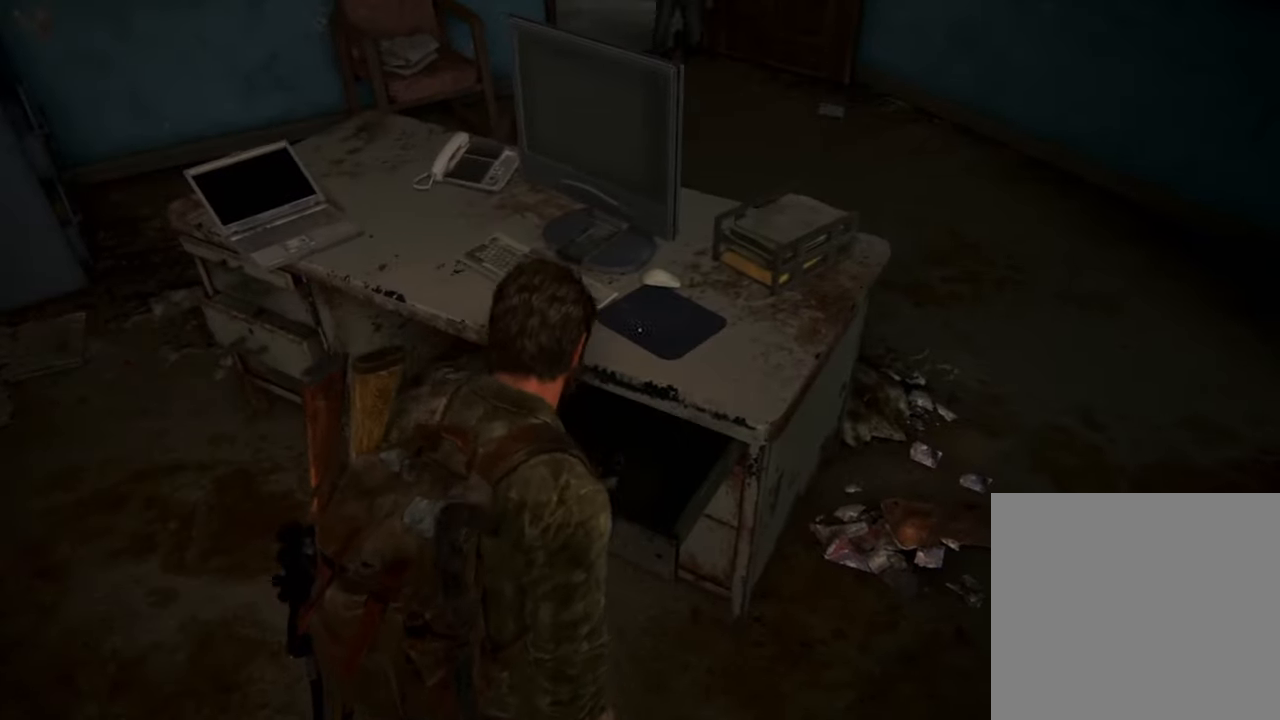
{"buttons": ["L1"], "left_stick": "up-right", "right_stick": "center", "events": [[200, "right_stick", "up-left"], [433, "left_stick", "up-right"], [500, "right_stick", "center"]]}
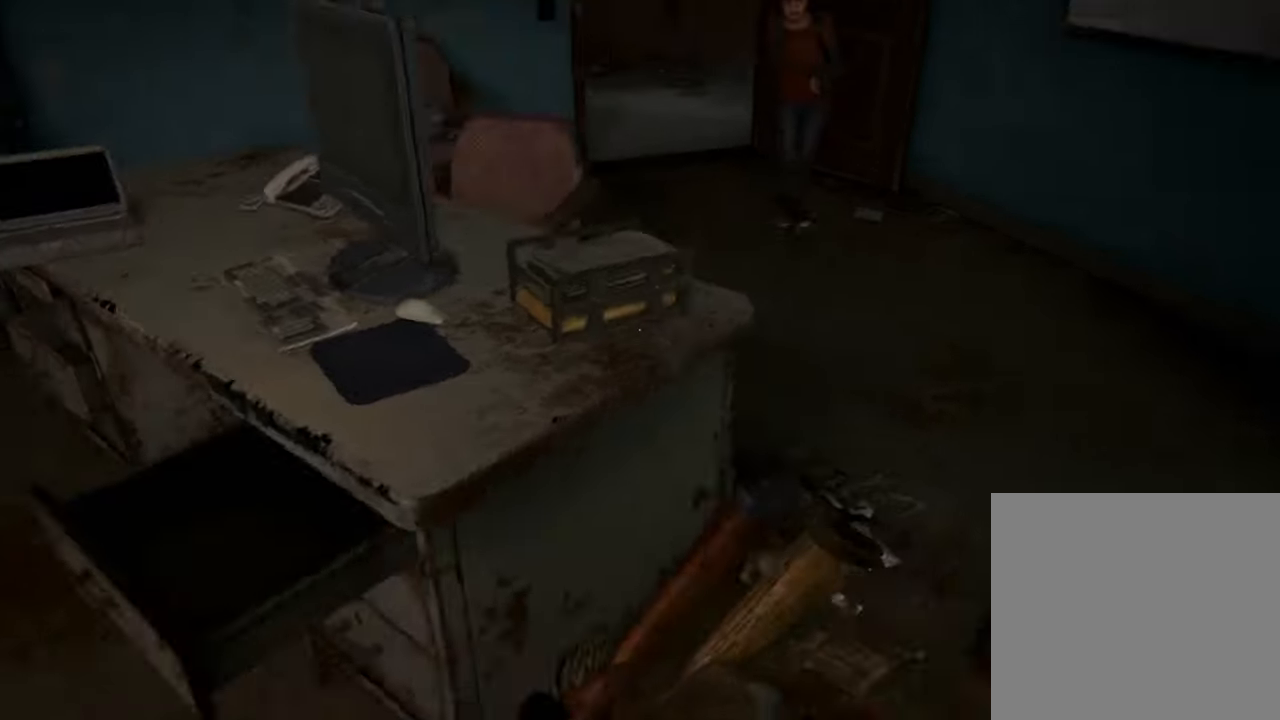
{"buttons": ["L1"], "left_stick": "up", "right_stick": "center", "events": [[167, "left_stick", "up"]]}
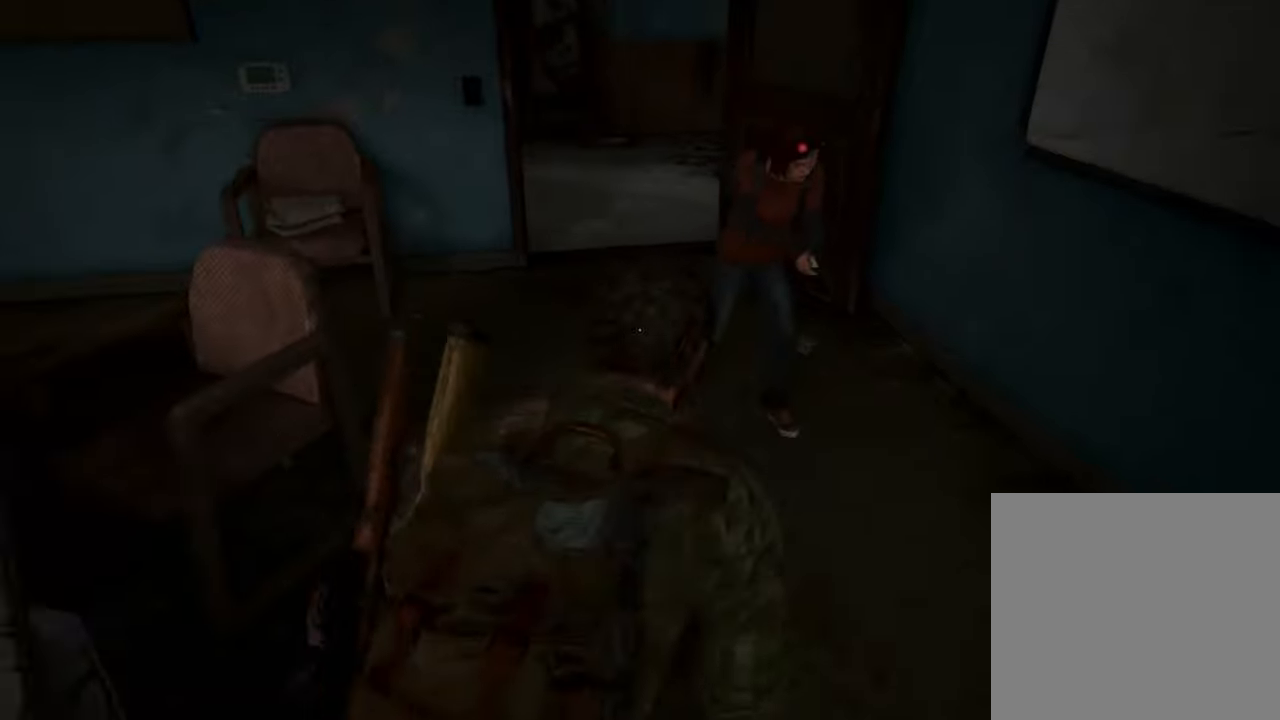
{"buttons": ["L1"], "left_stick": "up", "right_stick": "right", "events": [[100, "left_stick", "up-left"], [400, "left_stick", "up"], [500, "right_stick", "right"]]}
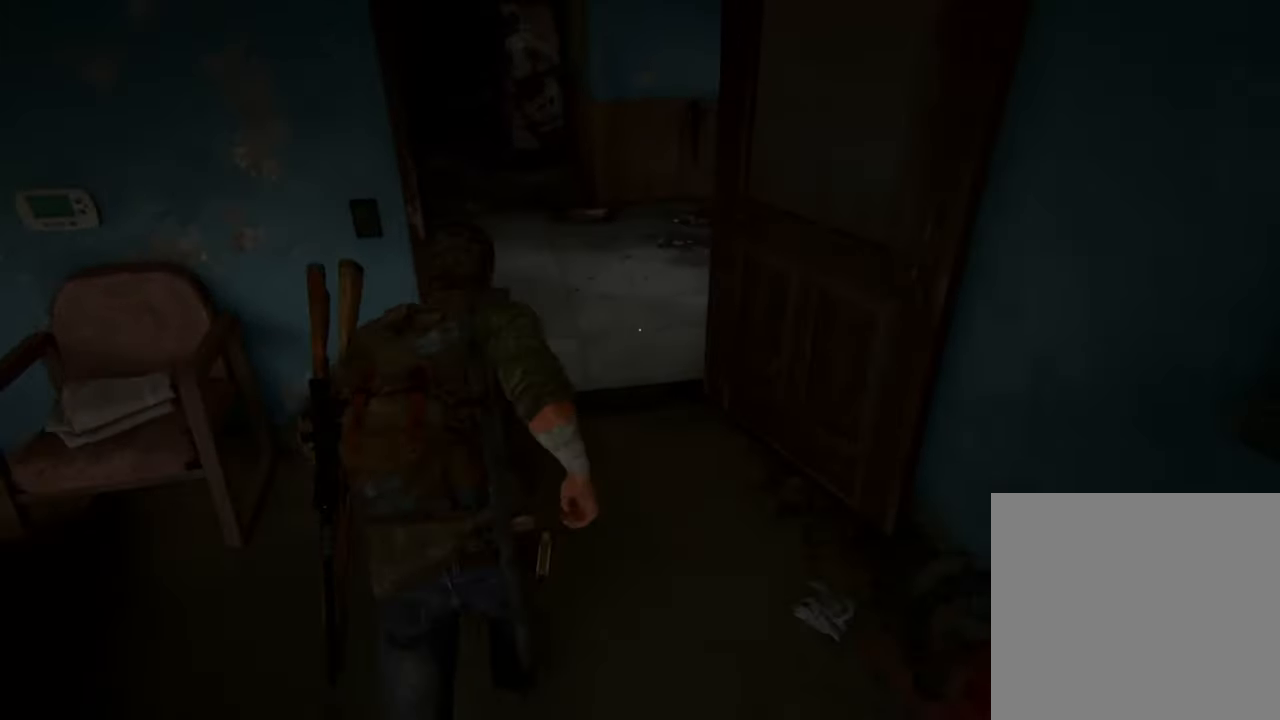
{"buttons": ["L1"], "left_stick": "up", "right_stick": "right", "events": []}
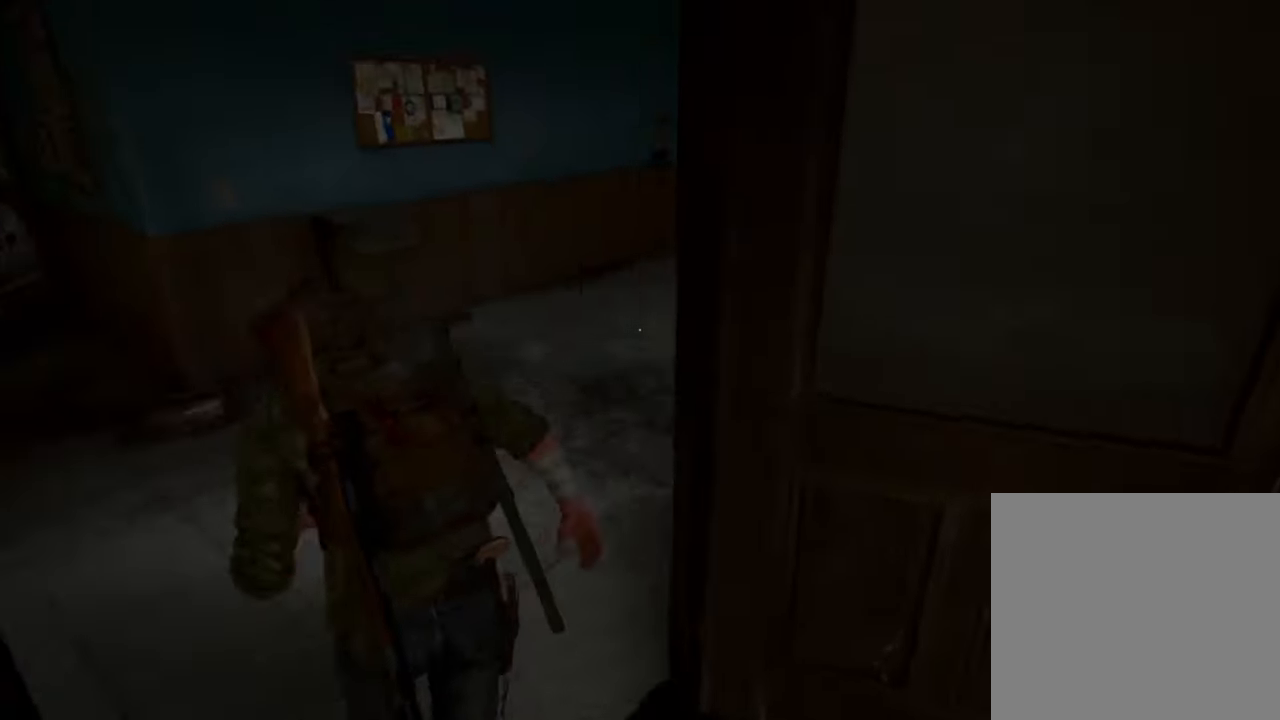
{"buttons": ["L1"], "left_stick": "up", "right_stick": "right", "events": []}
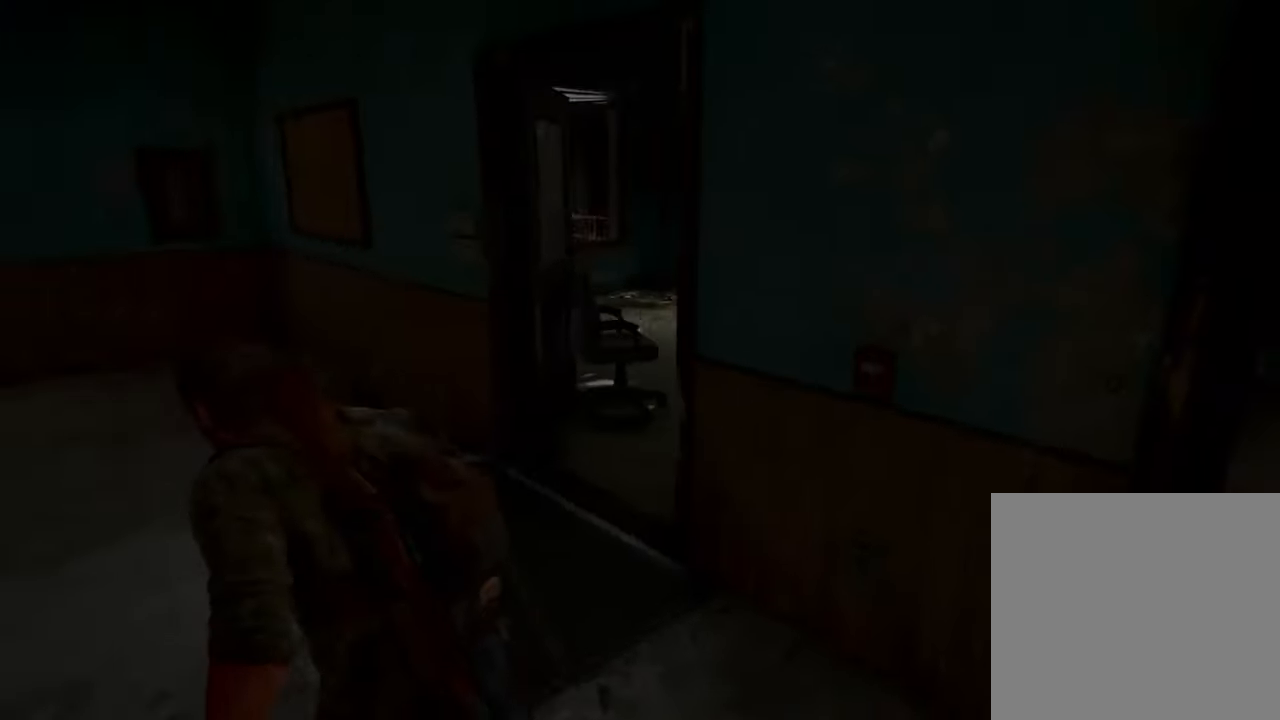
{"buttons": ["L1"], "left_stick": "up-right", "right_stick": "center", "events": [[67, "right_stick", "center"], [167, "left_stick", "up-right"]]}
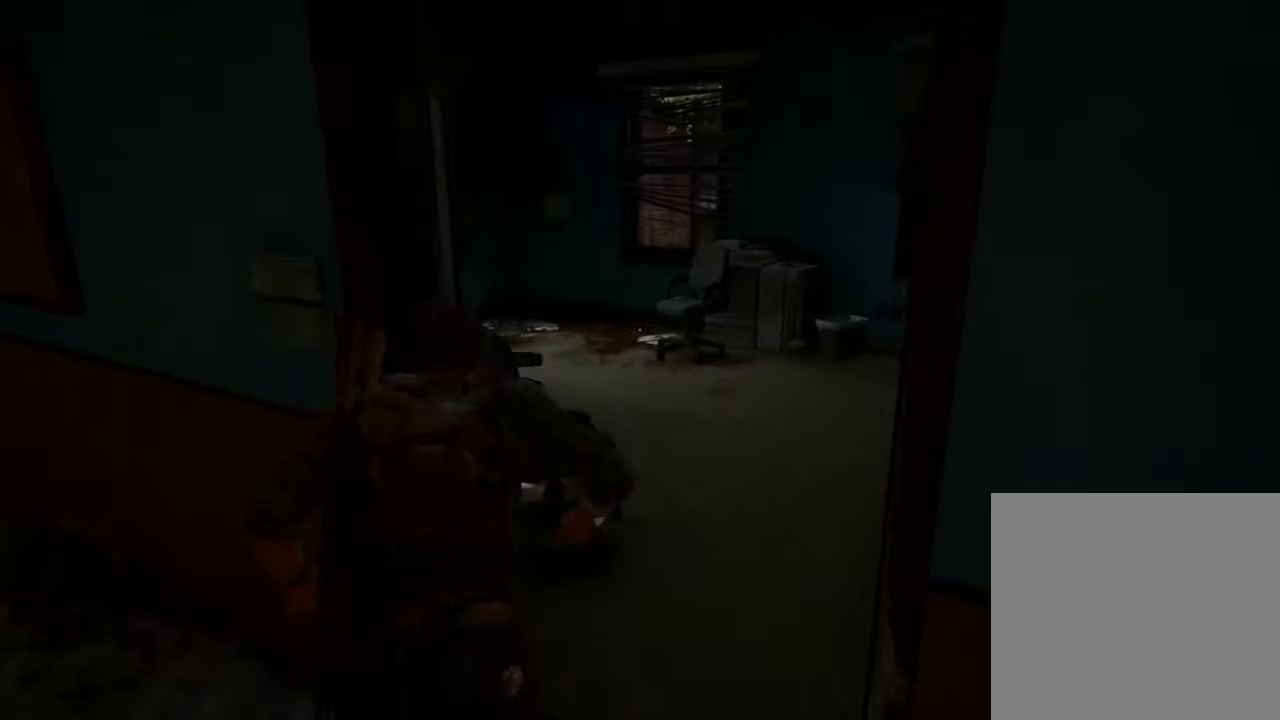
{"buttons": ["L1"], "left_stick": "up", "right_stick": "center", "events": [[67, "right_stick", "down-left"], [300, "left_stick", "up"], [334, "right_stick", "center"]]}
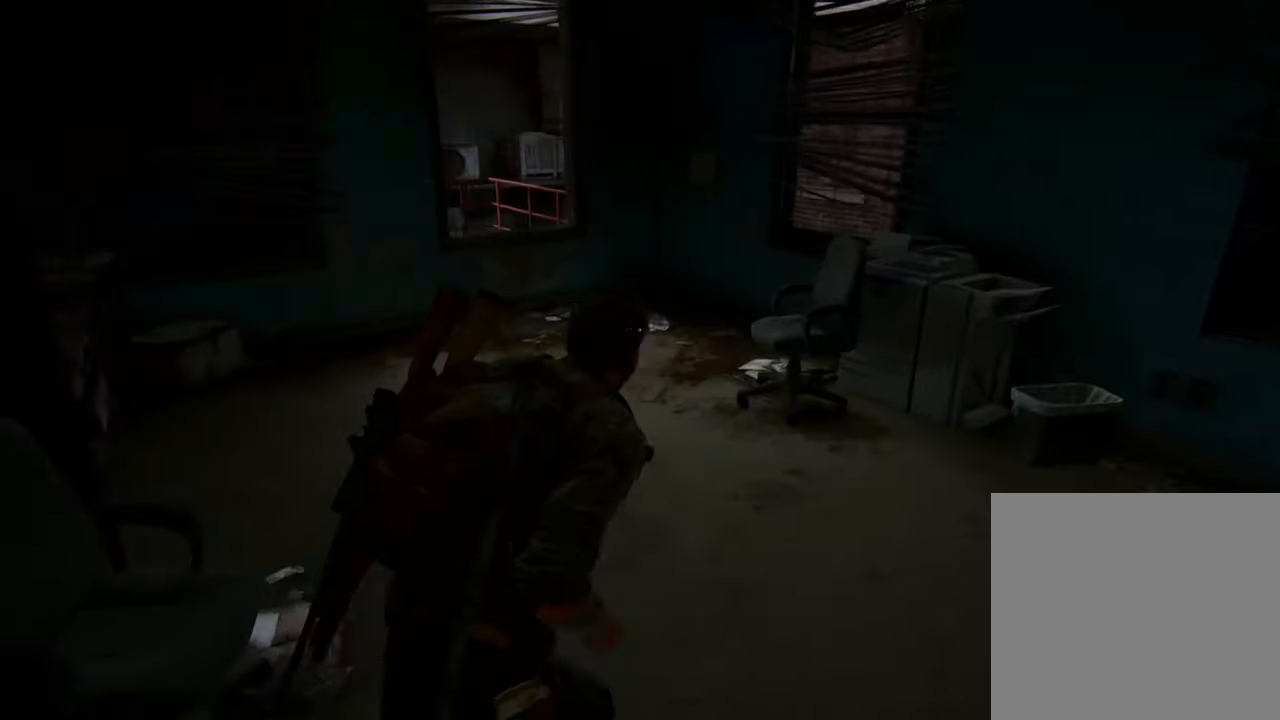
{"buttons": ["L1"], "left_stick": "up", "right_stick": "left", "events": [[400, "right_stick", "left"]]}
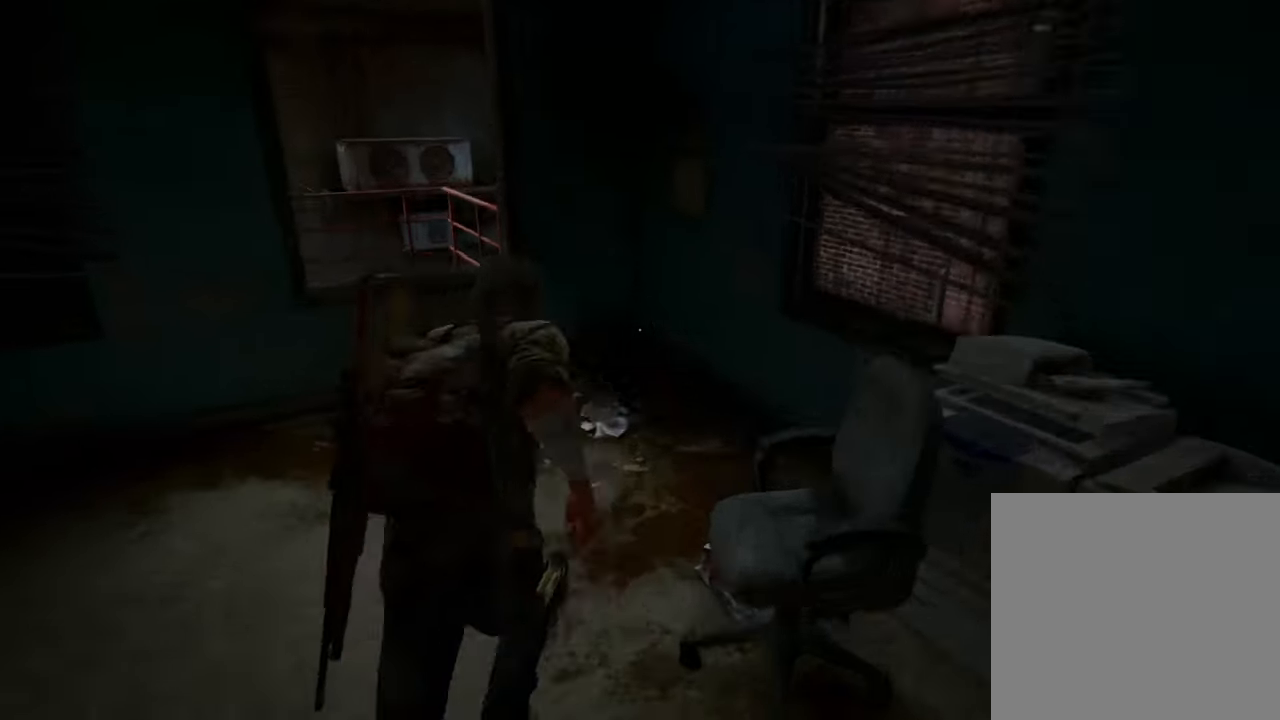
{"buttons": ["CROSS", "L1"], "left_stick": "up", "right_stick": "center", "events": [[234, "right_stick", "center"], [400, "CROSS", "down"]]}
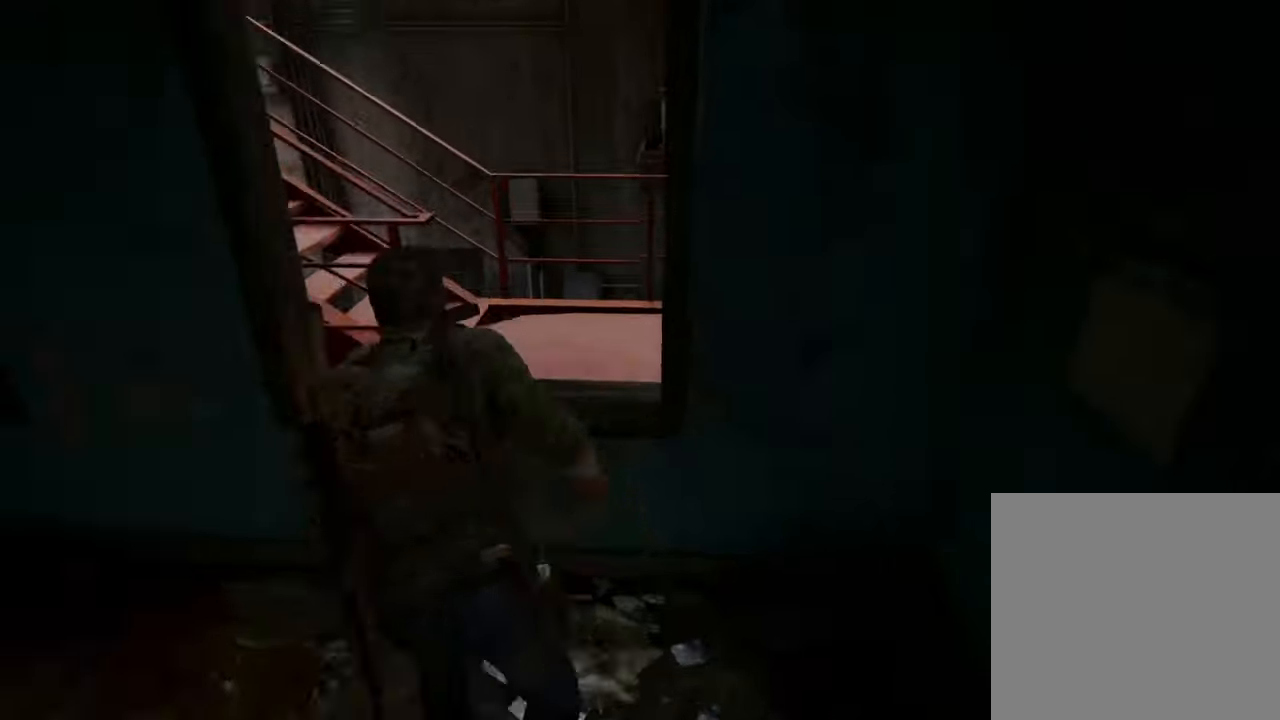
{"buttons": [], "left_stick": "up-right", "right_stick": "center", "events": [[34, "CROSS", "up"], [300, "L1", "up"], [334, "left_stick", "up-right"]]}
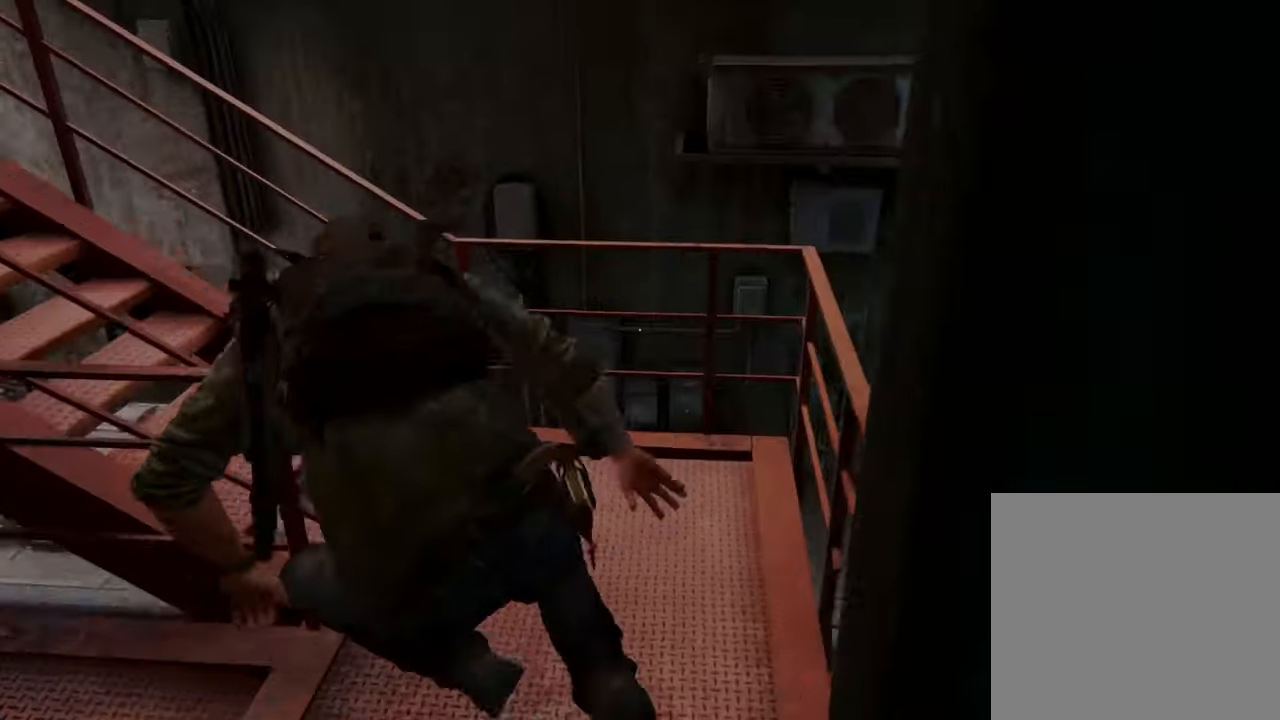
{"buttons": [], "left_stick": "up-right", "right_stick": "center", "events": []}
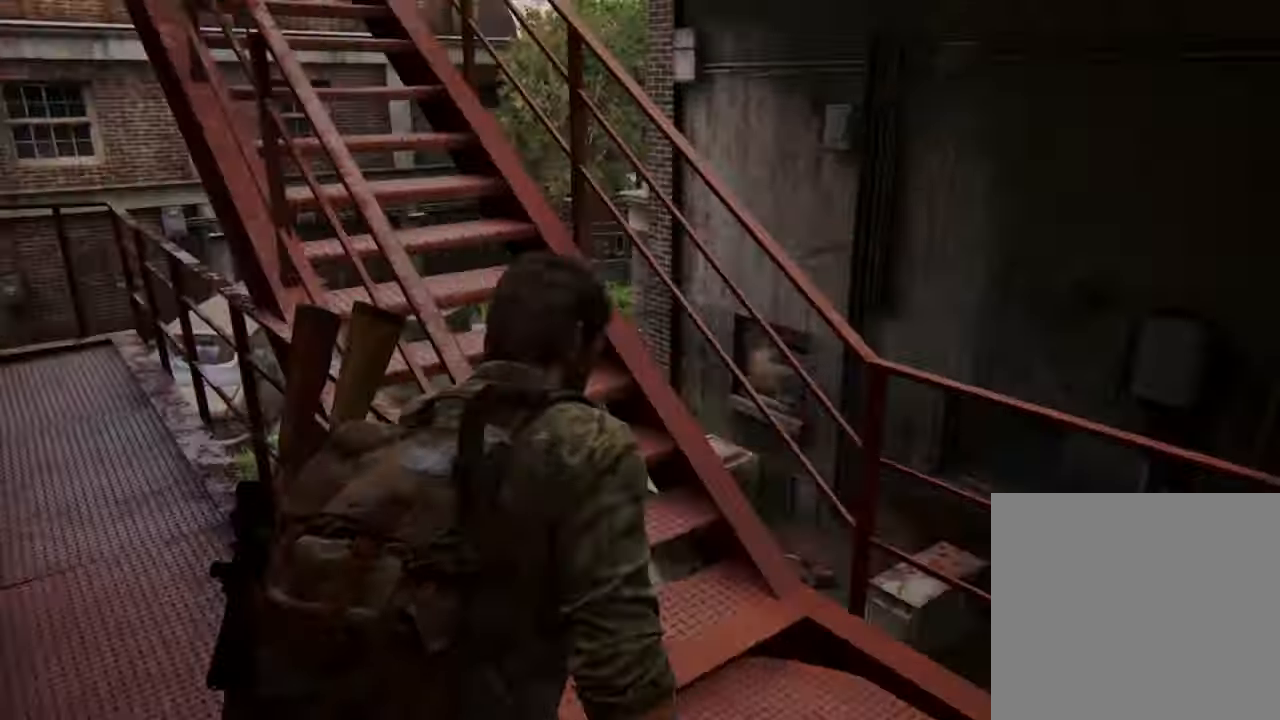
{"buttons": [], "left_stick": "up-right", "right_stick": "center", "events": []}
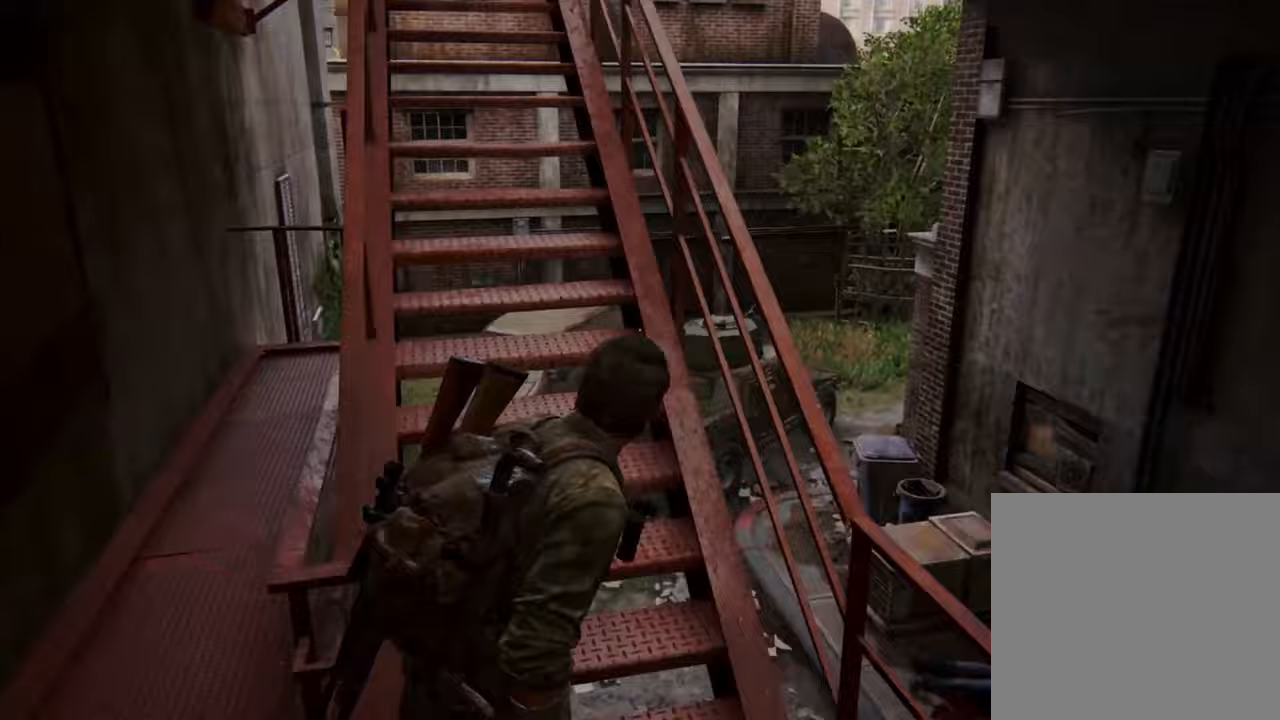
{"buttons": [], "left_stick": "up-right", "right_stick": "center", "events": []}
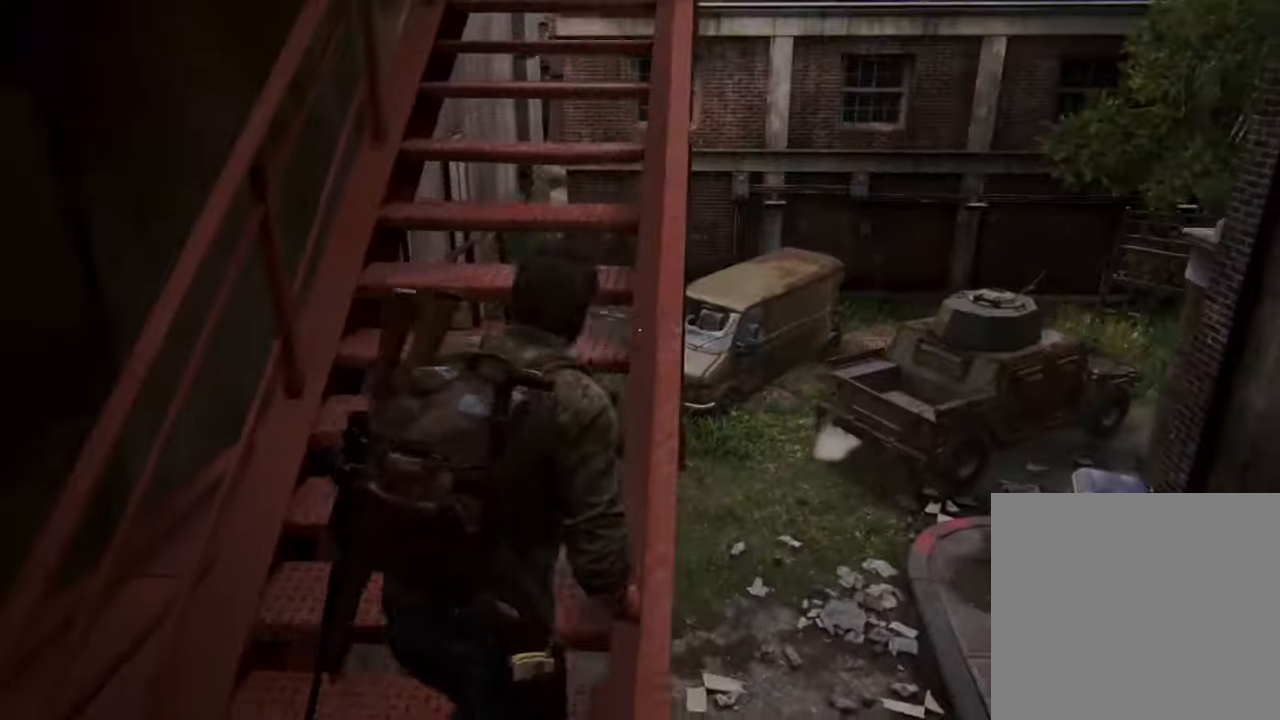
{"buttons": [], "left_stick": "up", "right_stick": "center", "events": [[67, "left_stick", "up"]]}
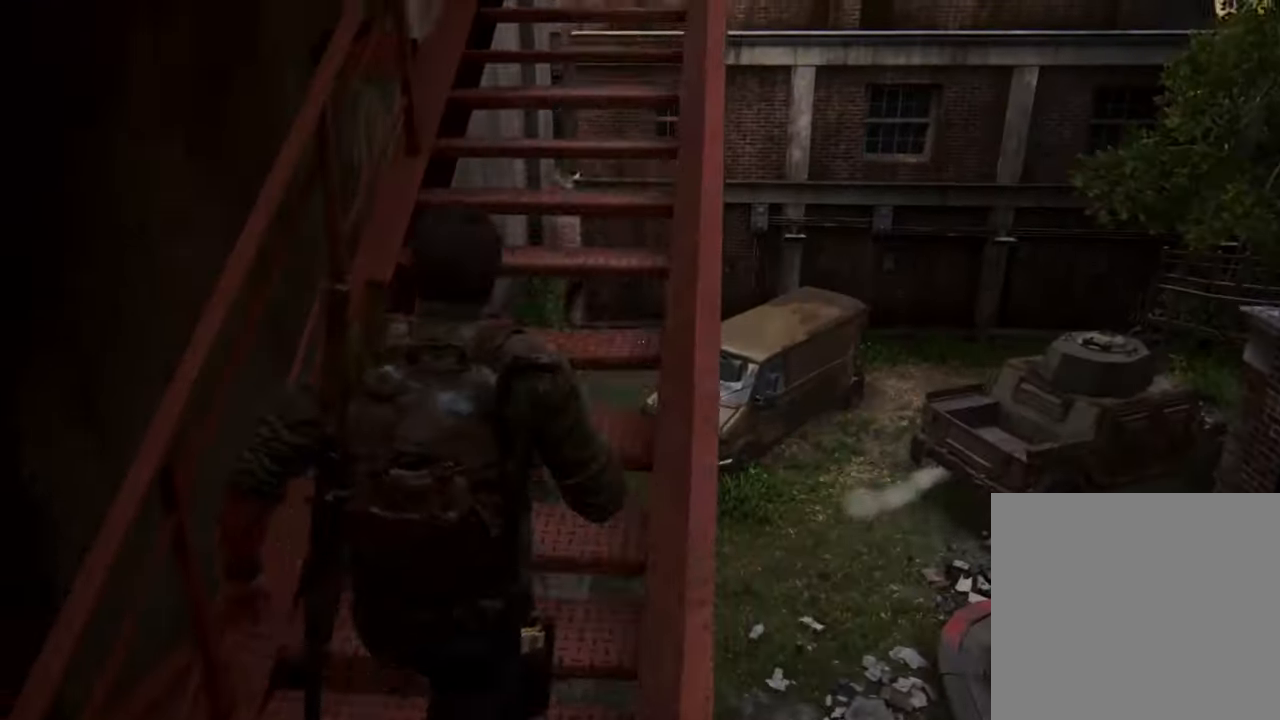
{"buttons": [], "left_stick": "up", "right_stick": "center", "events": []}
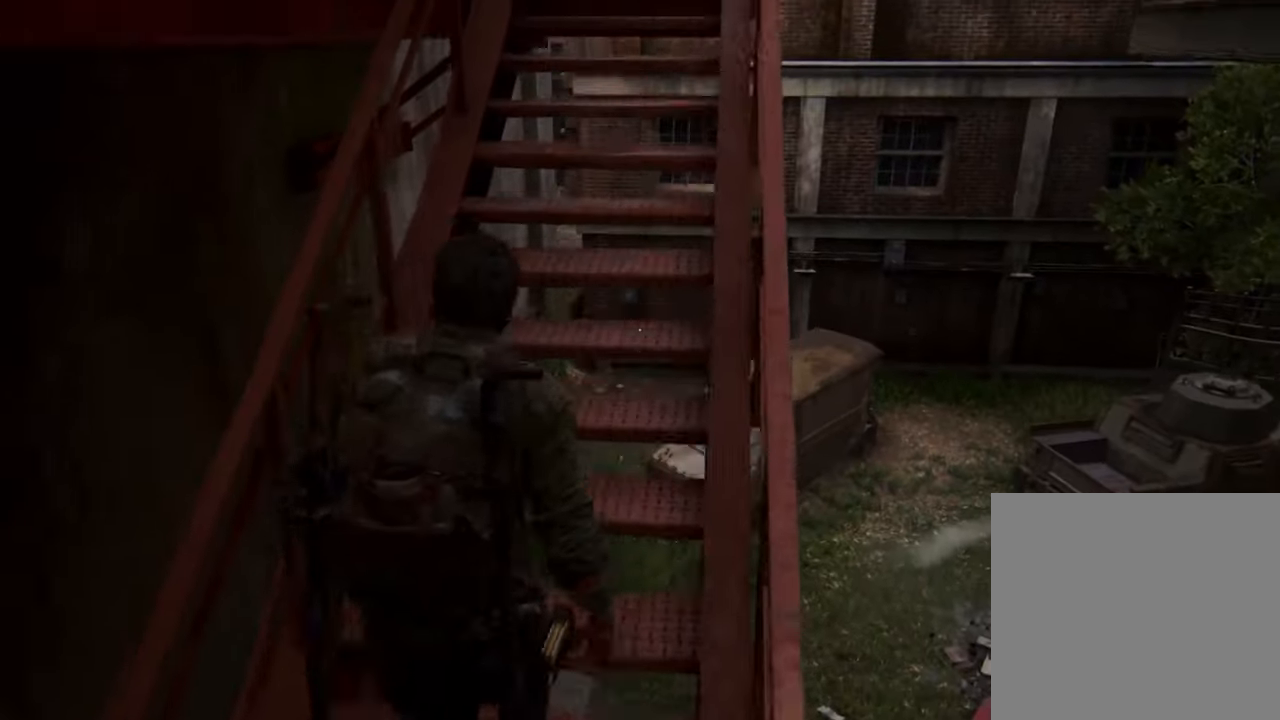
{"buttons": [], "left_stick": "up", "right_stick": "center", "events": []}
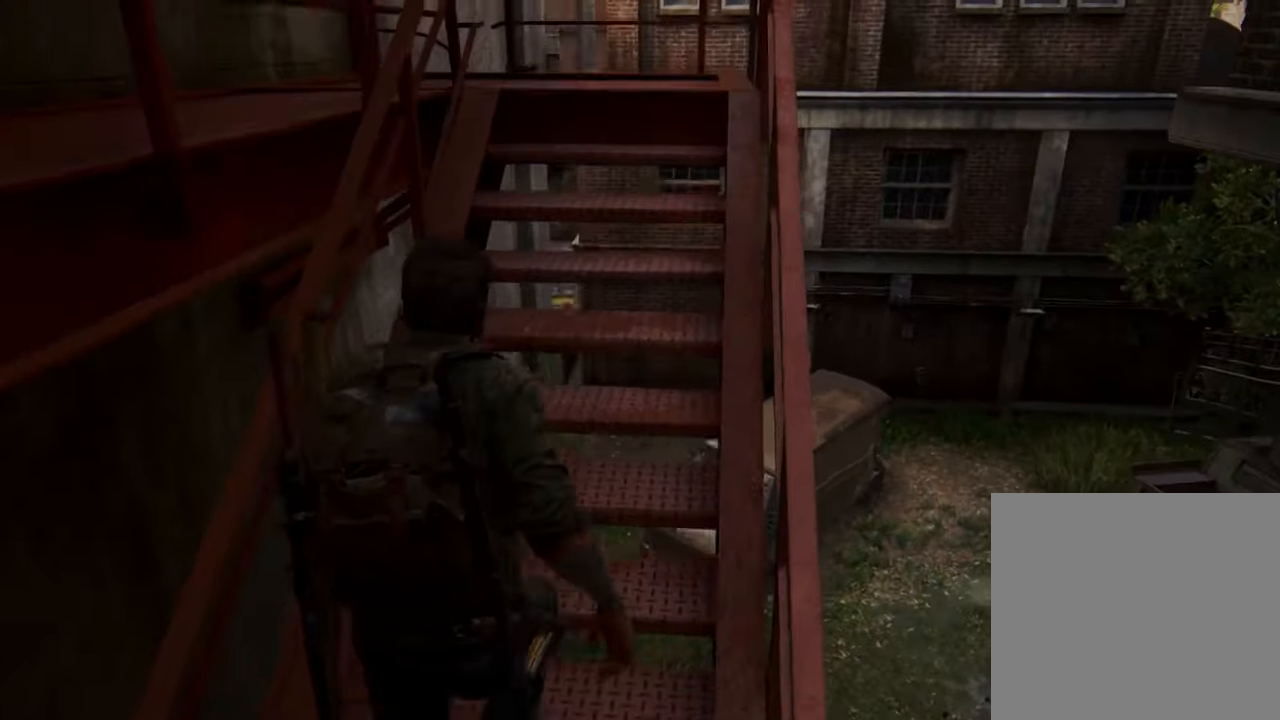
{"buttons": [], "left_stick": "up", "right_stick": "center", "events": [[167, "right_stick", "left"], [500, "right_stick", "center"]]}